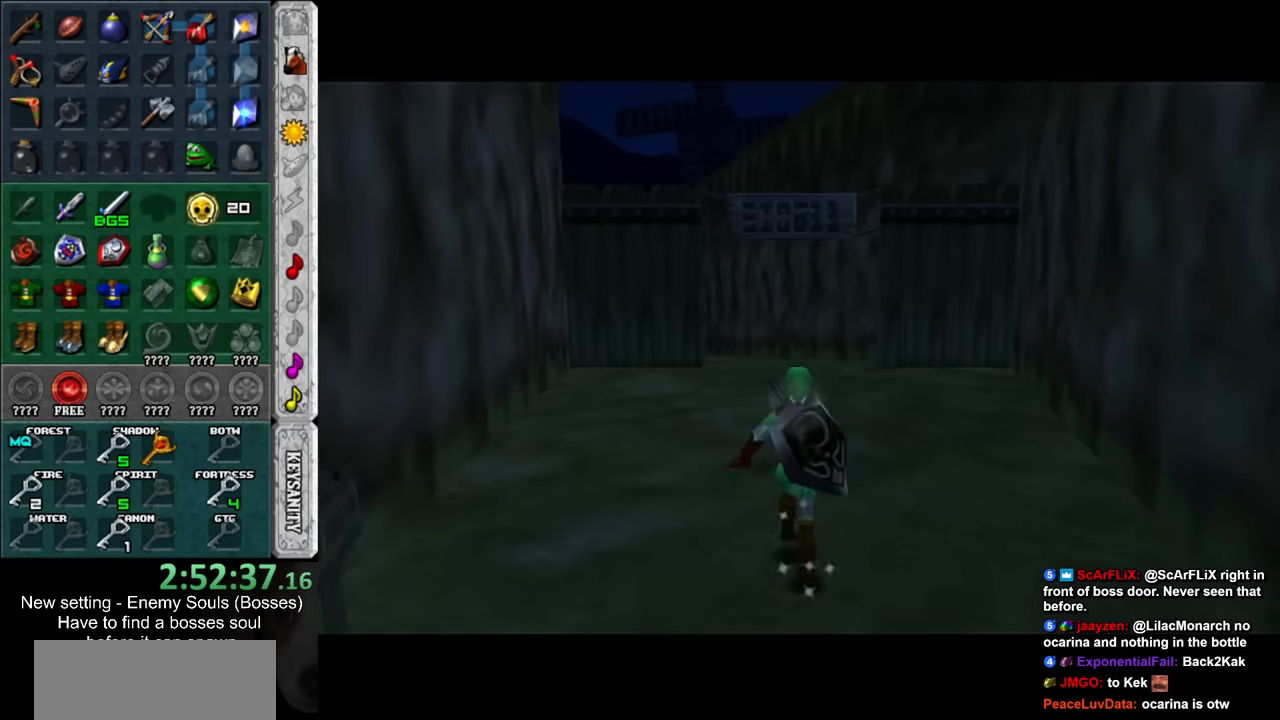
Gameplay with a controller (Nintendo layout); each line is a JSON object with the inputs held at the frame after it. "events" lists button and stick changes between this image and that frame as [ms after this image, input, new state], when the widget could be followed in between. Not read: L3 R3.
{"buttons": [], "left_stick": "up", "right_stick": "center", "events": []}
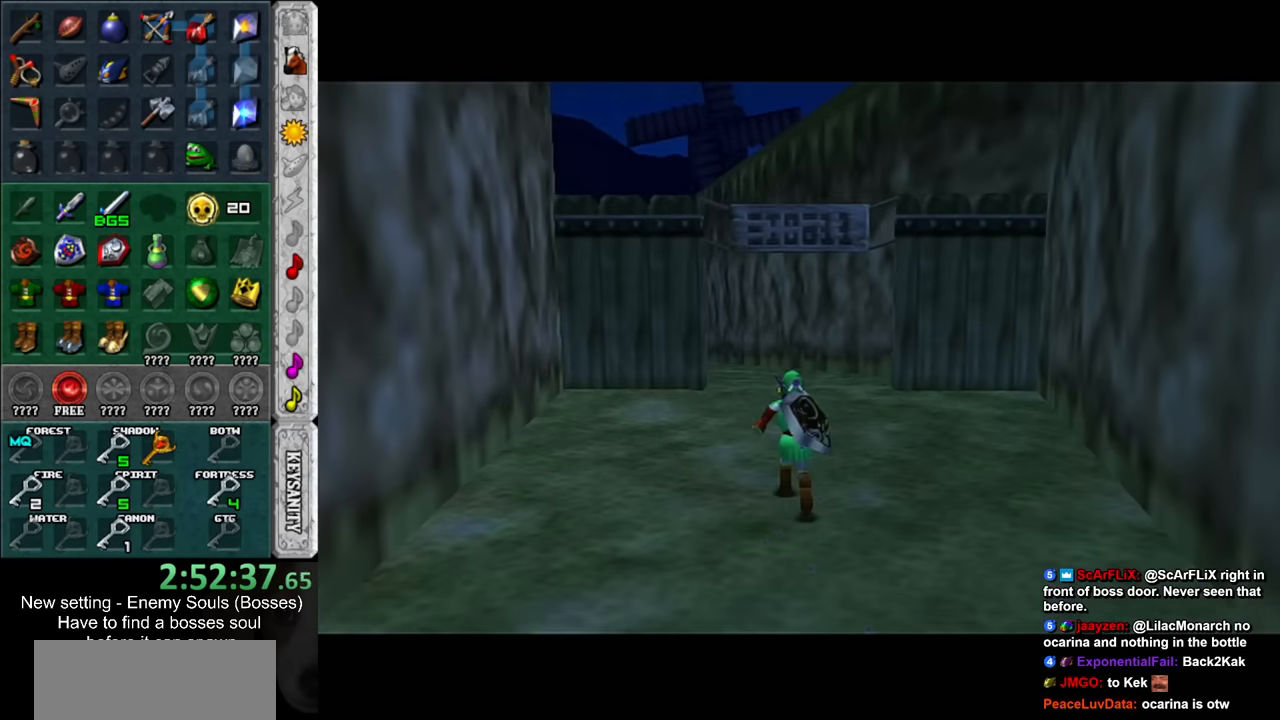
{"buttons": [], "left_stick": "up", "right_stick": "center", "events": [[50, "START", "down"], [166, "START", "up"], [233, "START", "down"], [366, "START", "up"]]}
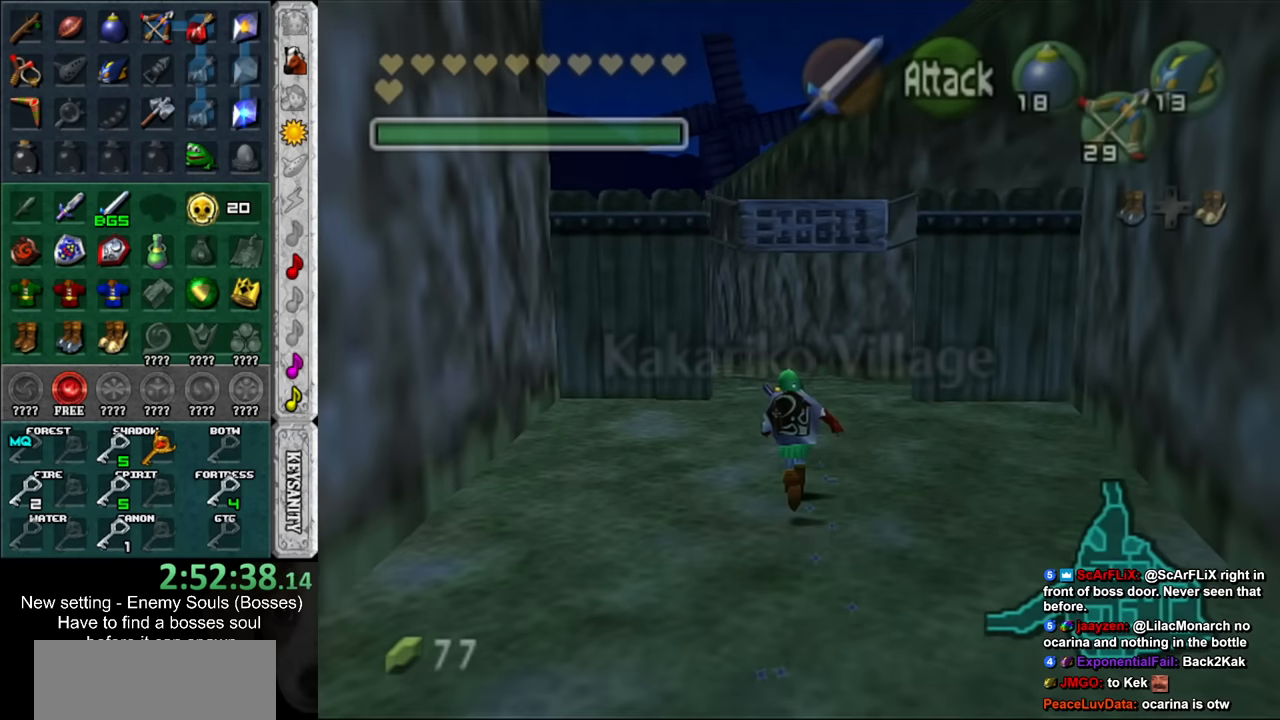
{"buttons": [], "left_stick": "down", "right_stick": "center", "events": [[50, "left_stick", "center"], [166, "left_stick", "down"]]}
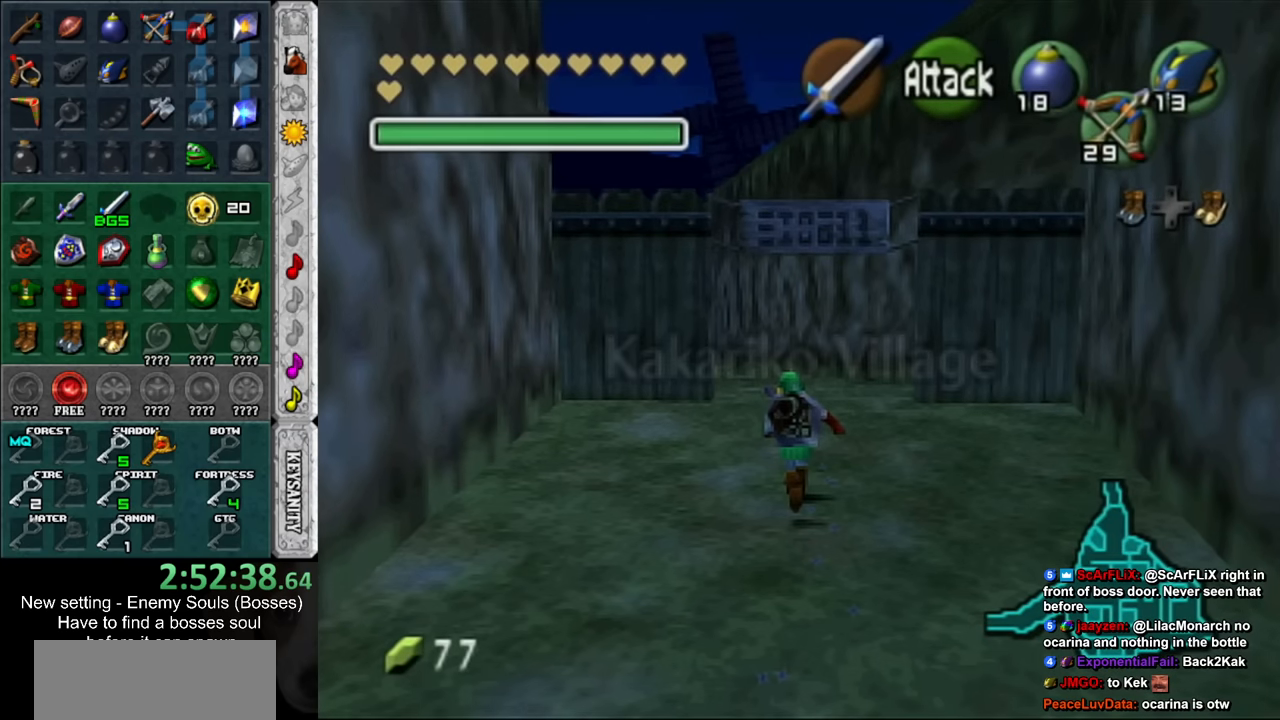
{"buttons": [], "left_stick": "down", "right_stick": "center", "events": []}
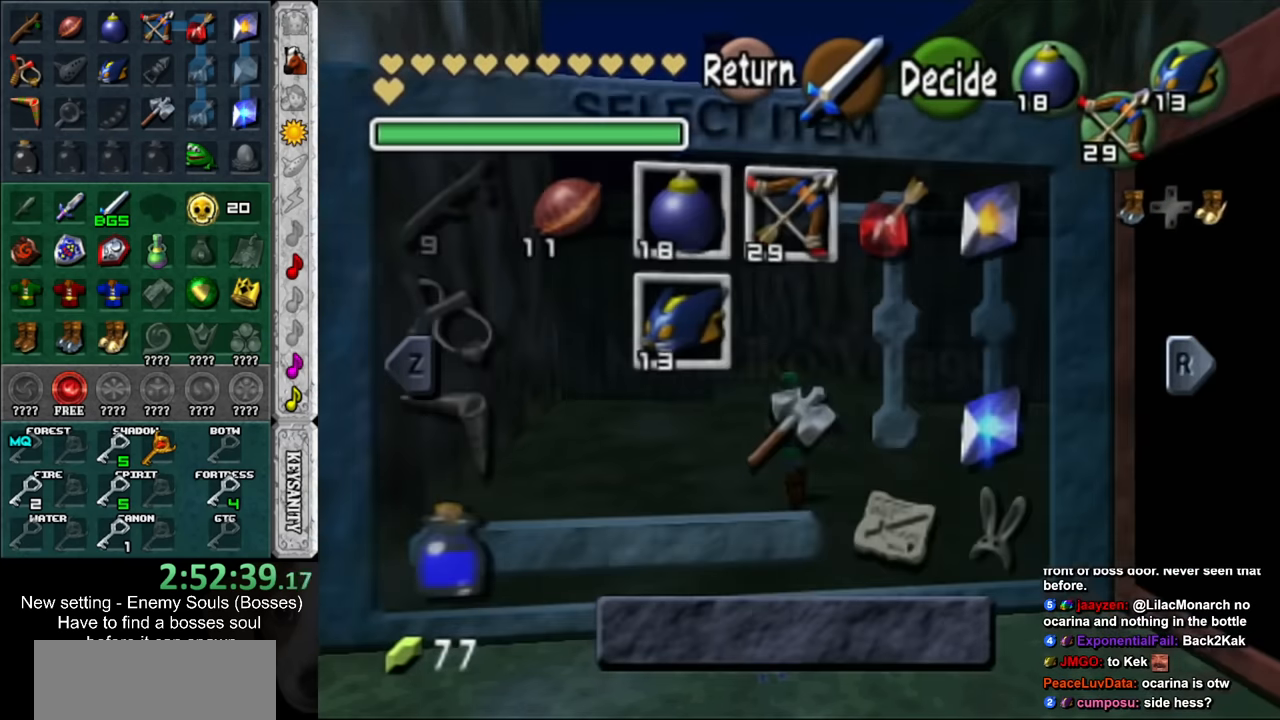
{"buttons": [], "left_stick": "center", "right_stick": "center", "events": [[266, "left_stick", "down-left"], [333, "X", "down"], [416, "left_stick", "center"], [450, "X", "up"]]}
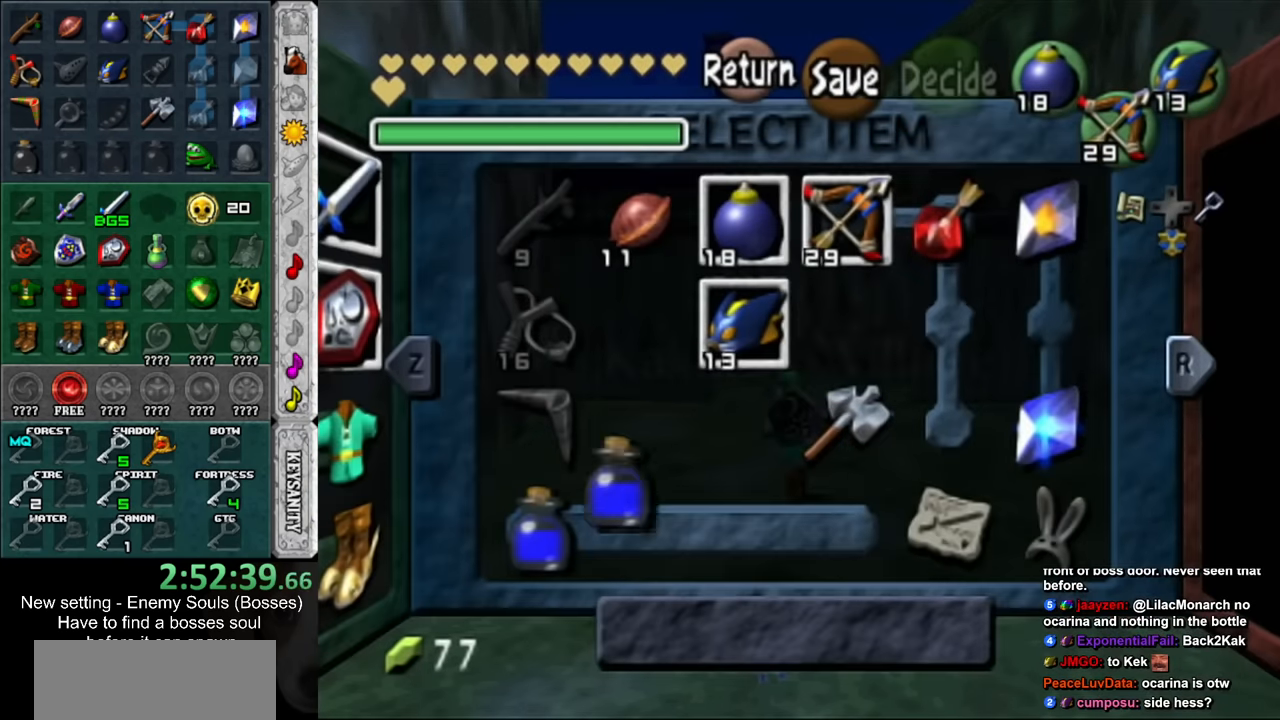
{"buttons": [], "left_stick": "up", "right_stick": "center", "events": [[233, "START", "down"], [366, "START", "up"], [366, "left_stick", "up"]]}
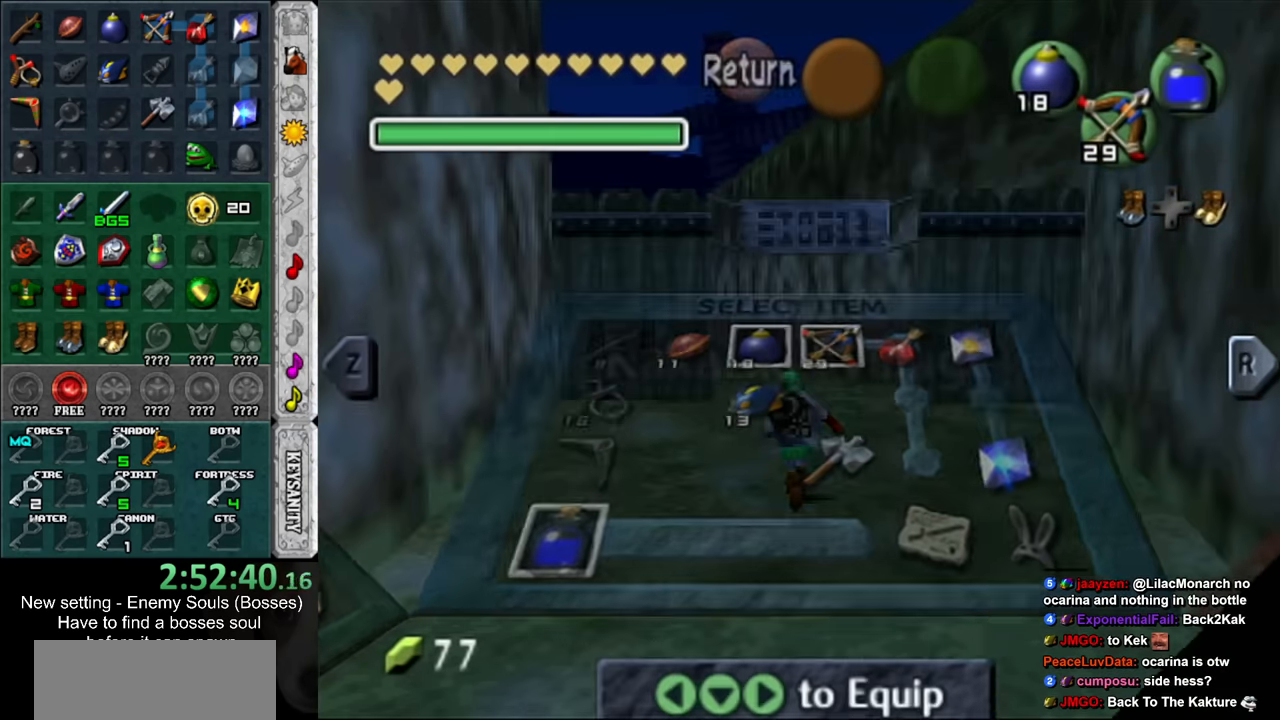
{"buttons": [], "left_stick": "up", "right_stick": "center", "events": []}
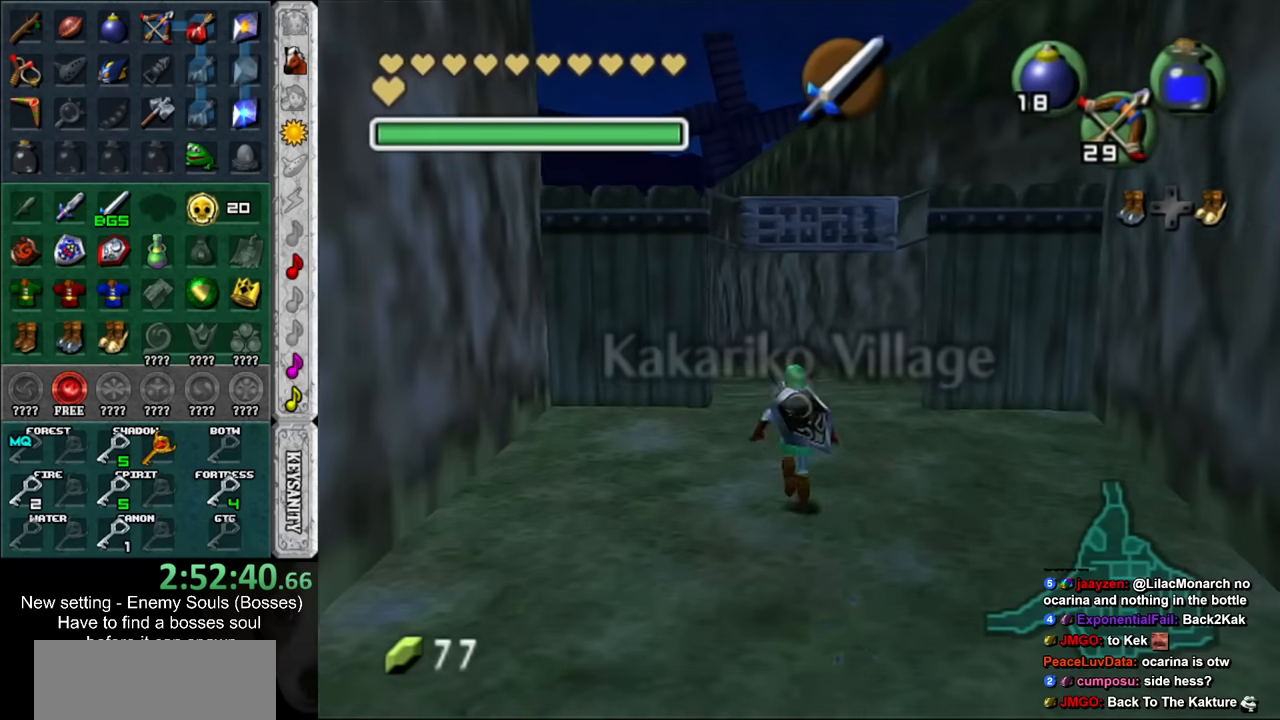
{"buttons": [], "left_stick": "up", "right_stick": "center", "events": []}
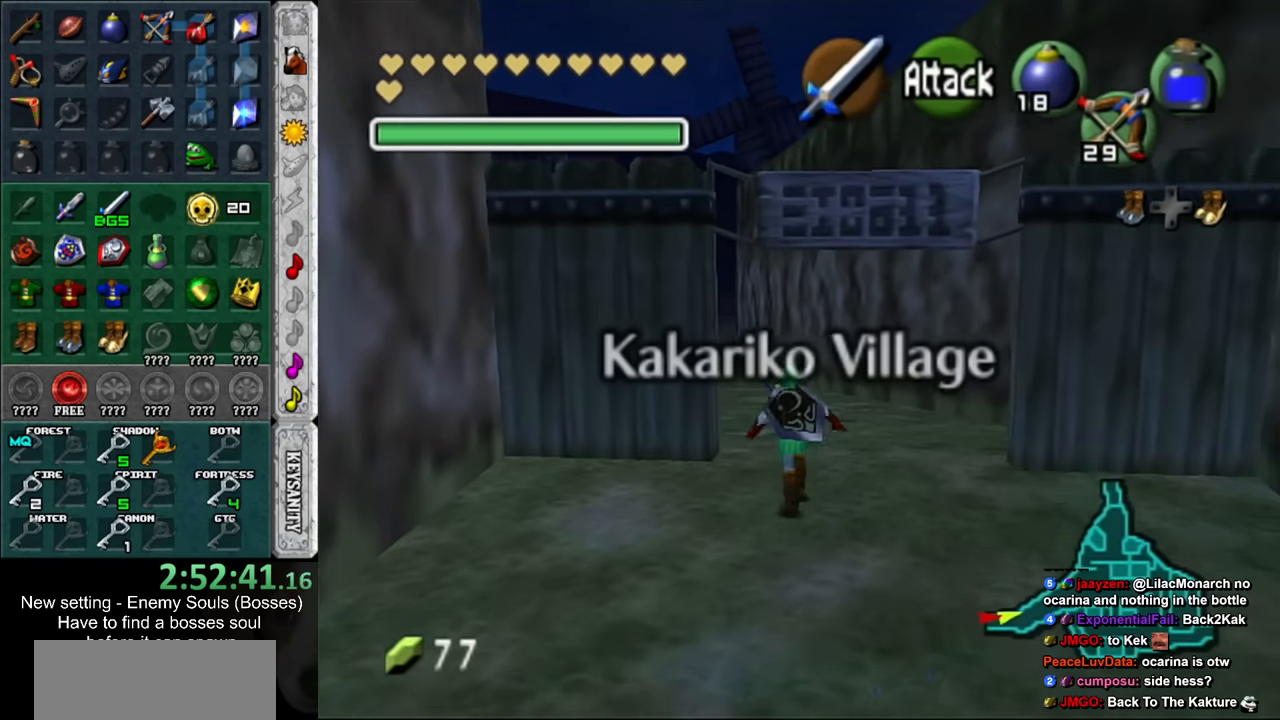
{"buttons": [], "left_stick": "up", "right_stick": "center", "events": []}
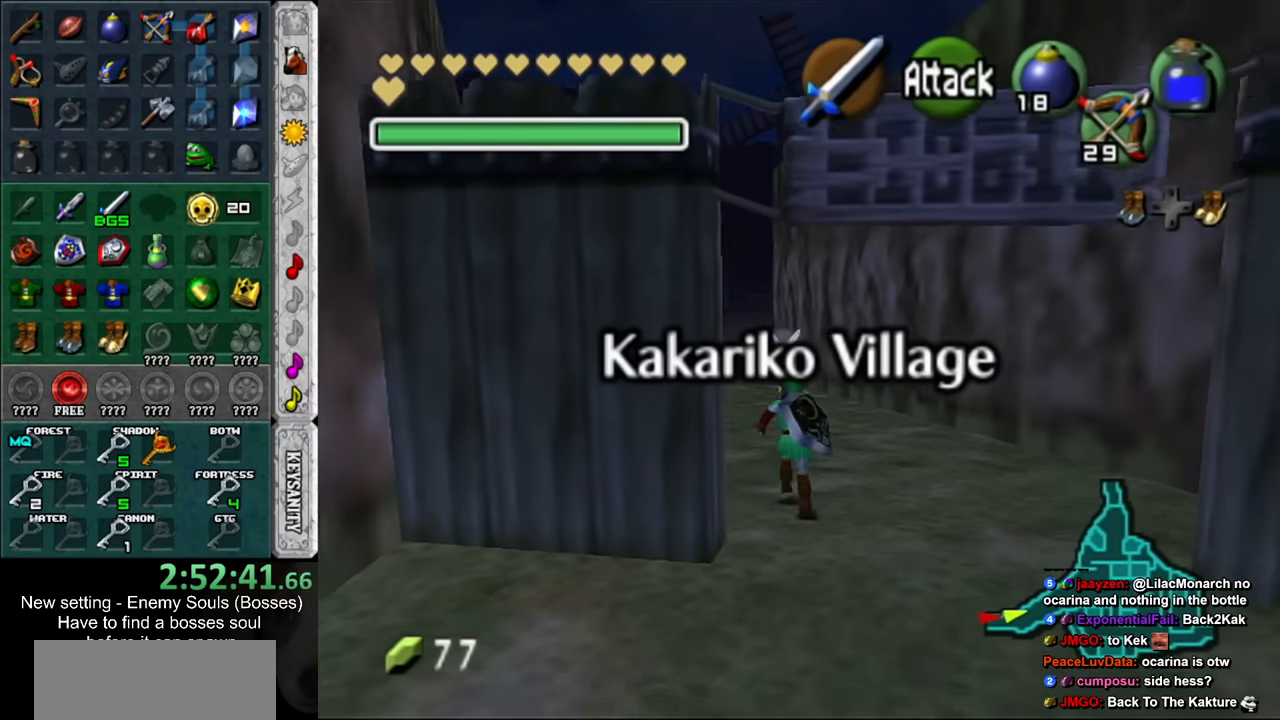
{"buttons": [], "left_stick": "up", "right_stick": "center", "events": []}
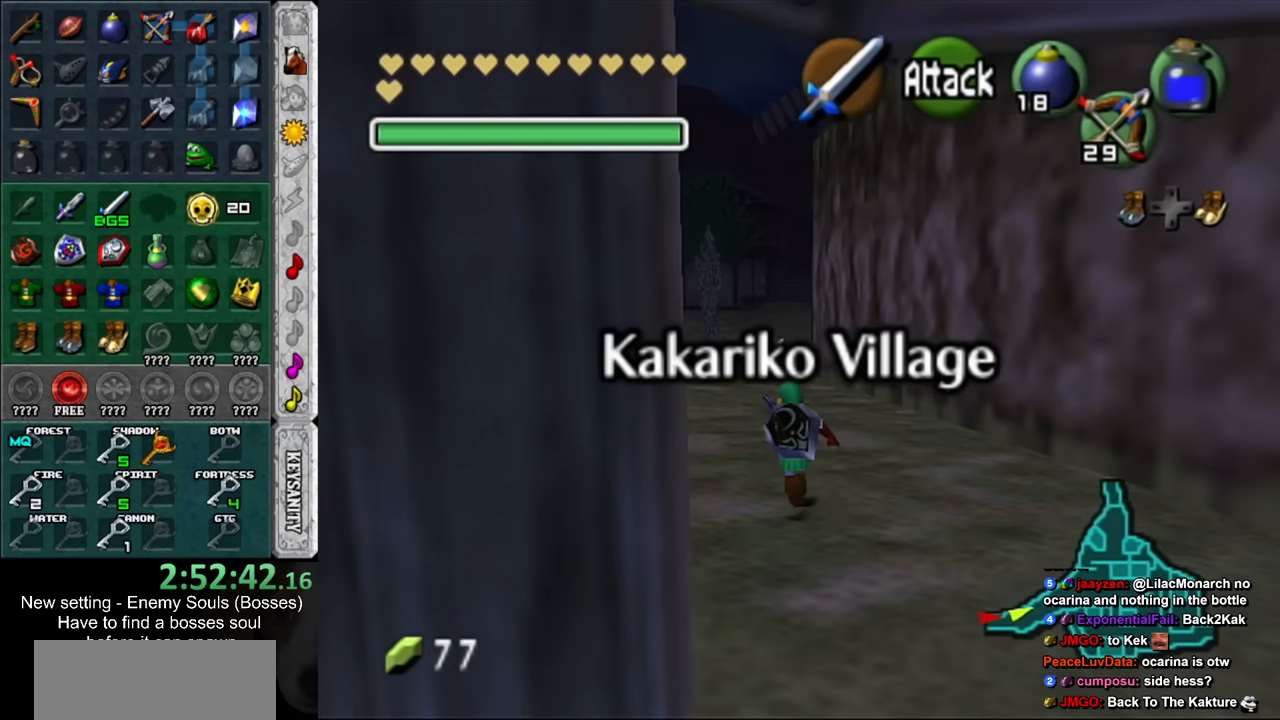
{"buttons": [], "left_stick": "up", "right_stick": "center", "events": []}
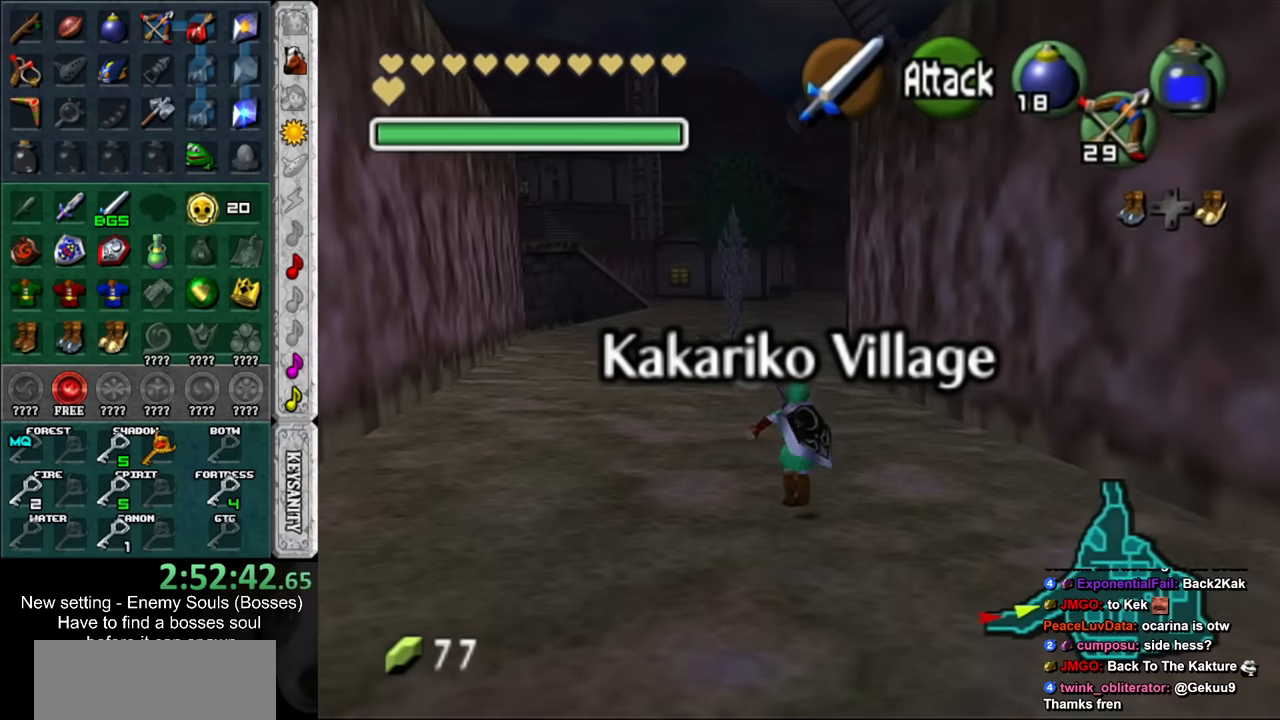
{"buttons": [], "left_stick": "up", "right_stick": "center", "events": []}
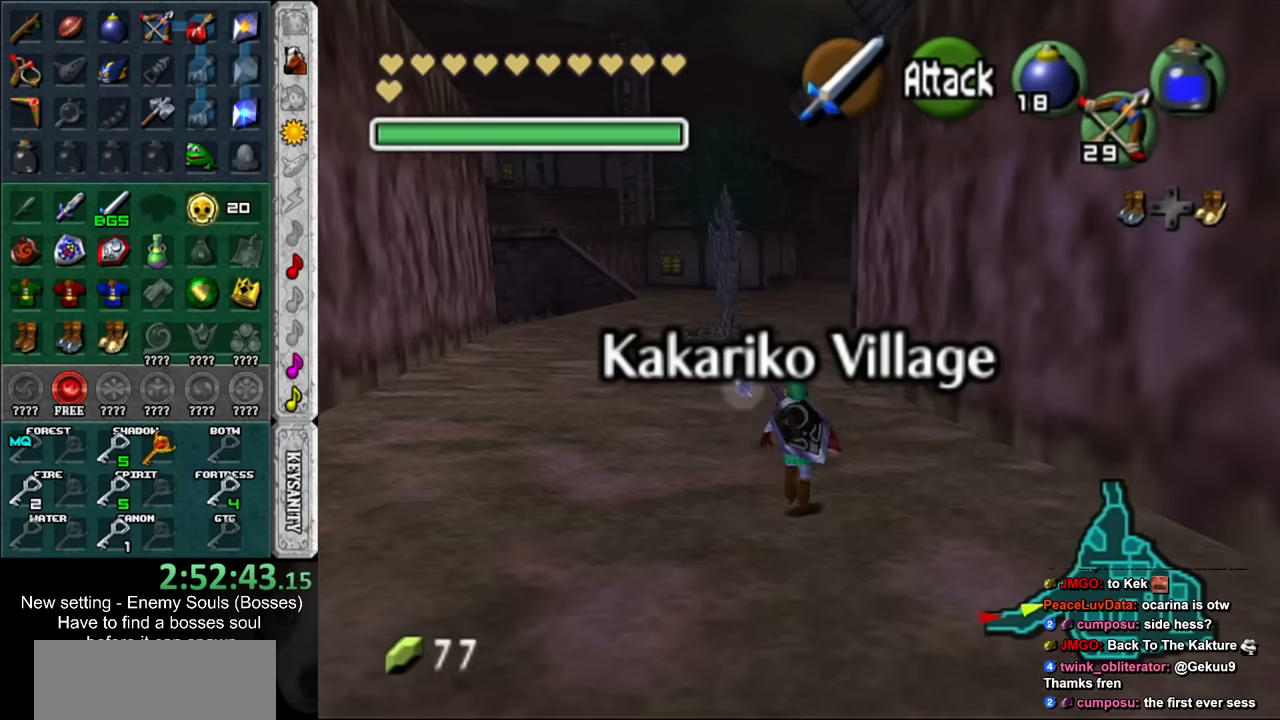
{"buttons": [], "left_stick": "up", "right_stick": "center", "events": []}
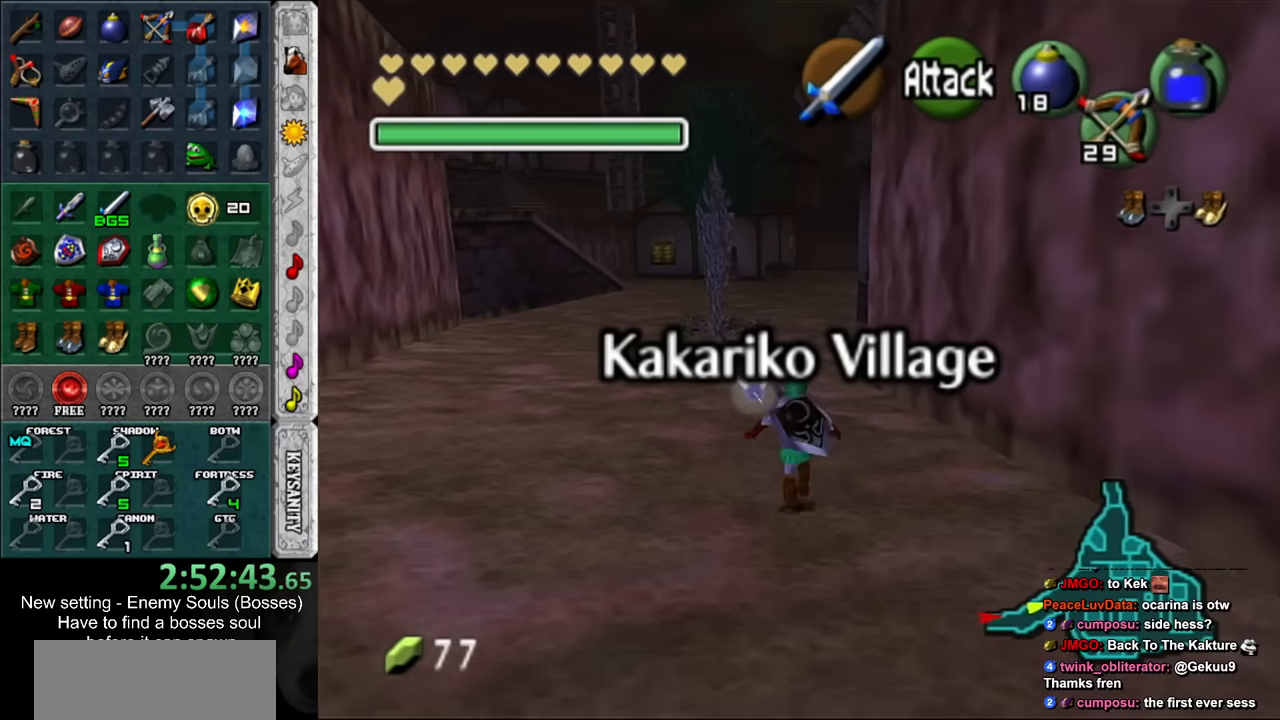
{"buttons": [], "left_stick": "up", "right_stick": "center", "events": []}
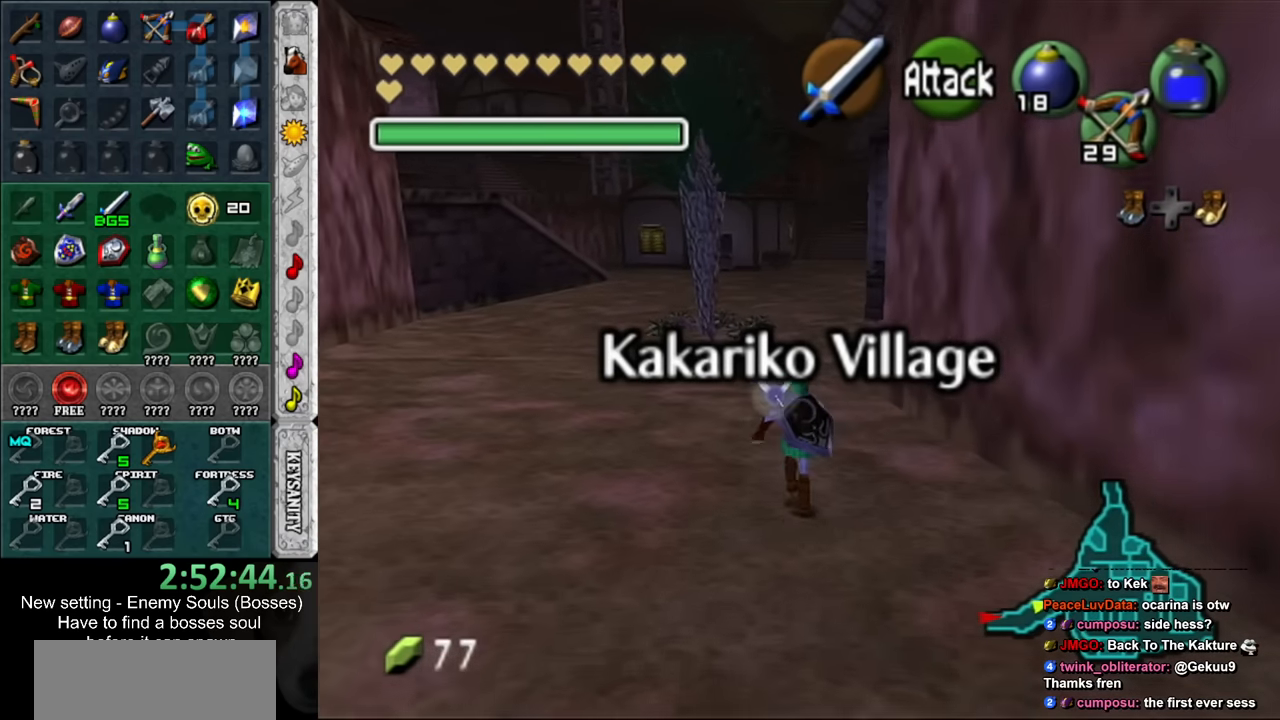
{"buttons": [], "left_stick": "up", "right_stick": "center", "events": []}
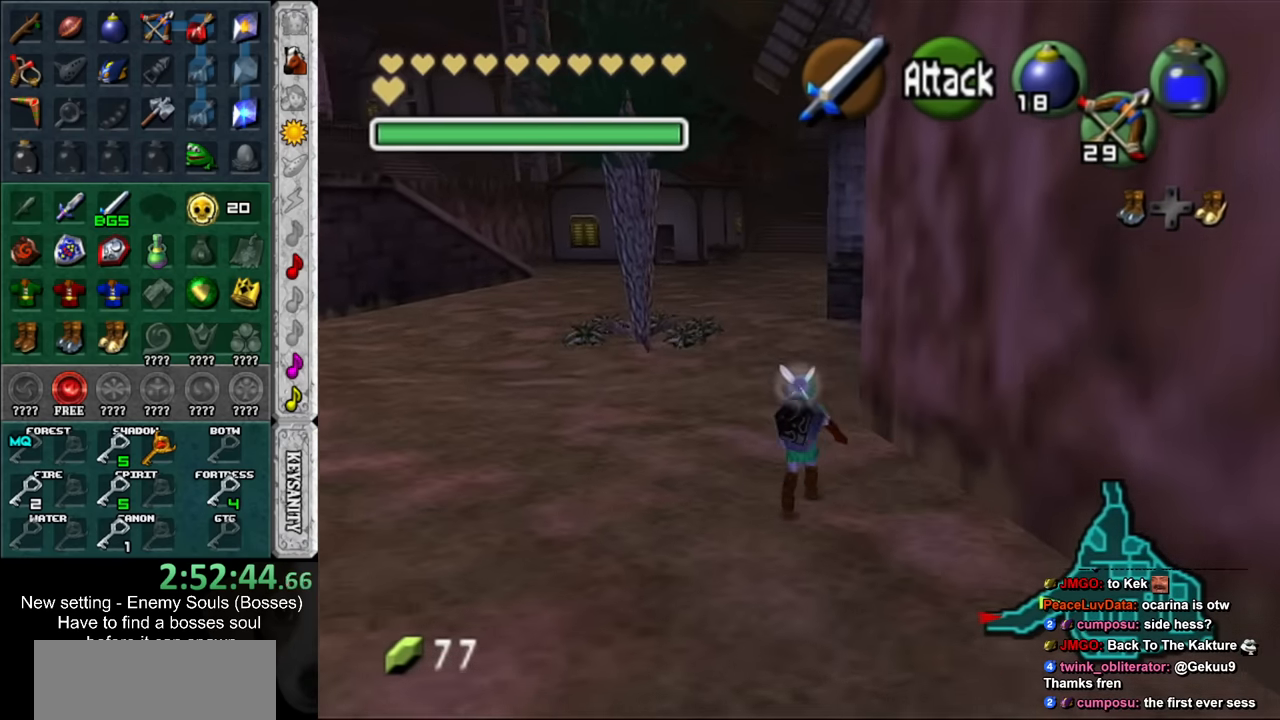
{"buttons": [], "left_stick": "up", "right_stick": "center", "events": []}
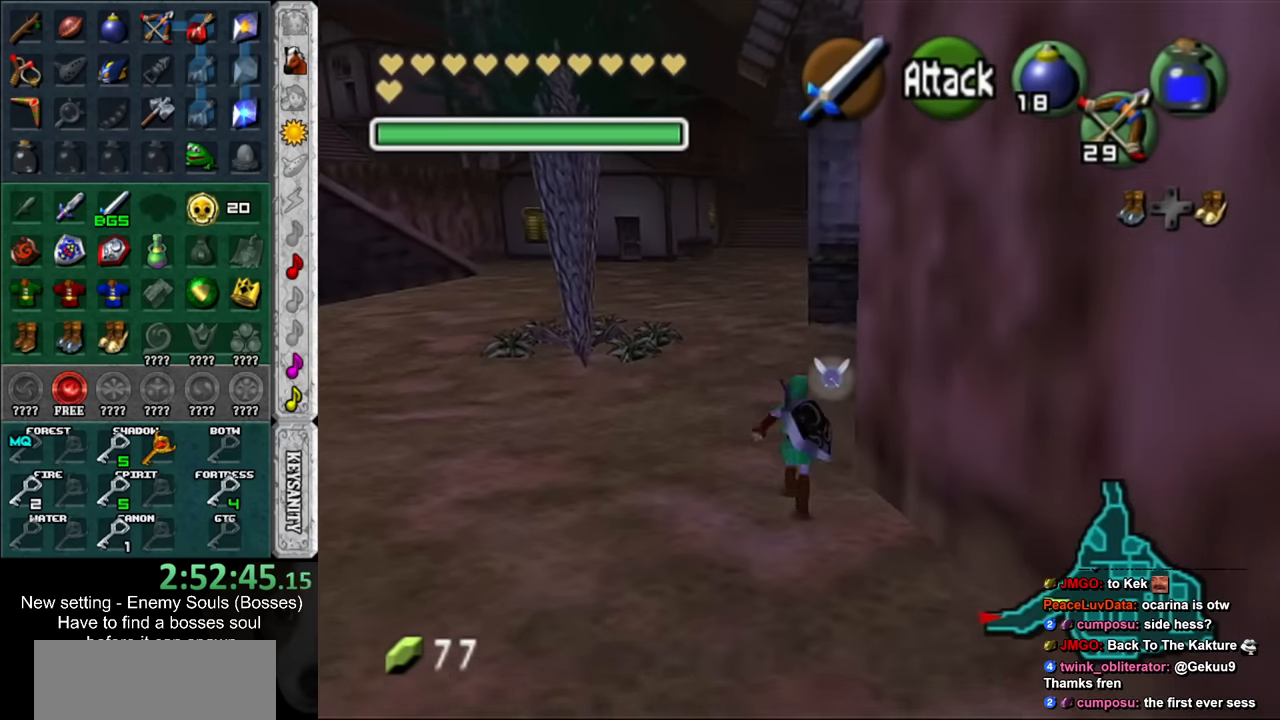
{"buttons": [], "left_stick": "up-right", "right_stick": "center", "events": [[117, "left_stick", "up-right"], [300, "A", "down"], [417, "A", "up"]]}
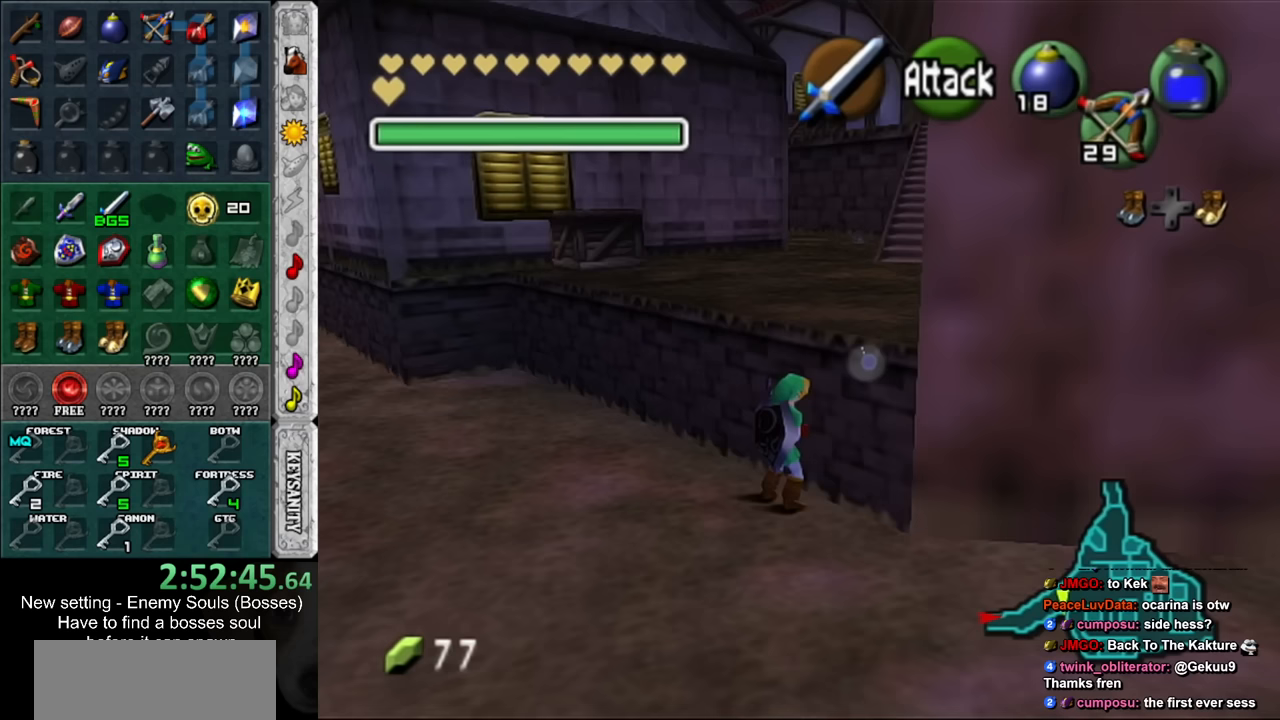
{"buttons": [], "left_stick": "up", "right_stick": "center", "events": [[233, "left_stick", "up"]]}
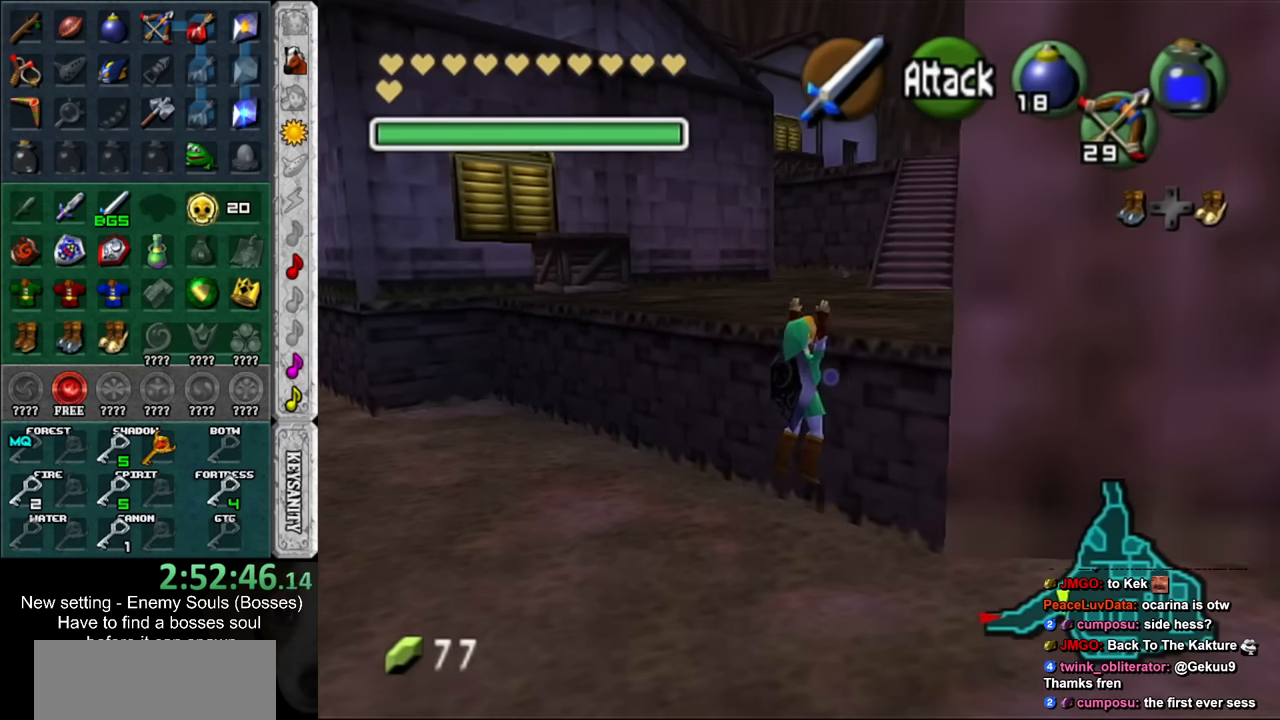
{"buttons": [], "left_stick": "up", "right_stick": "center", "events": []}
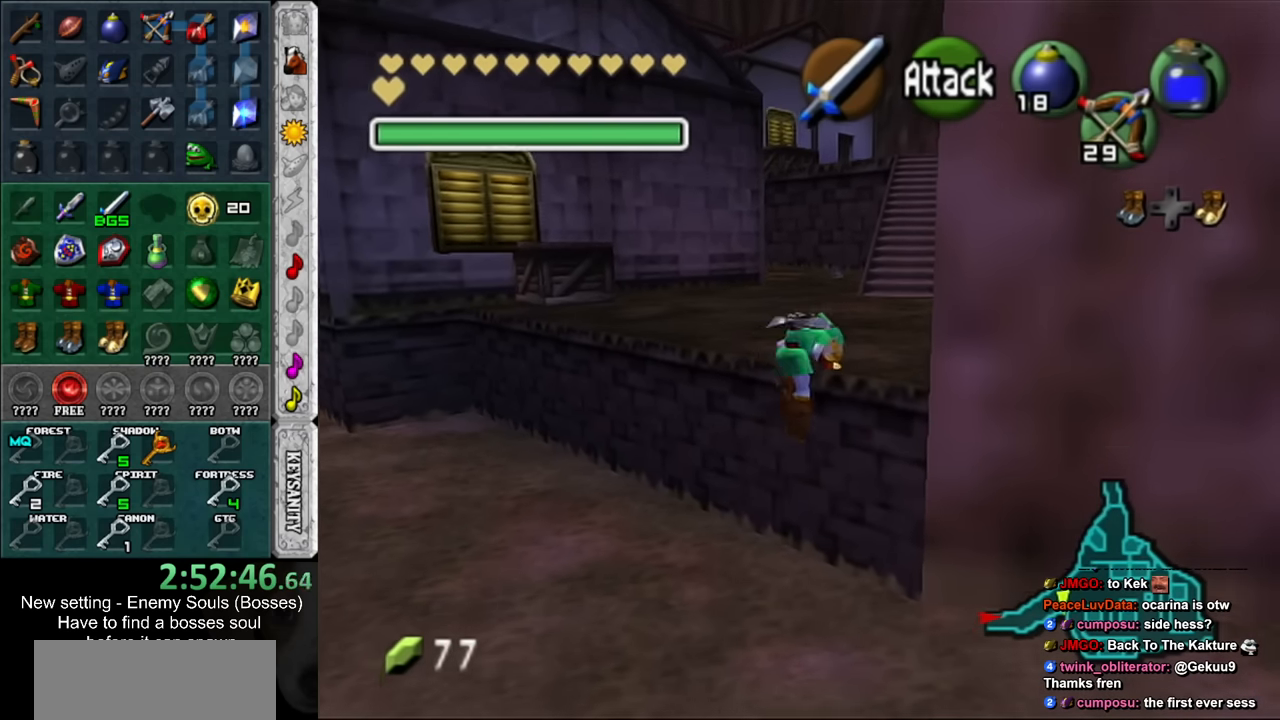
{"buttons": [], "left_stick": "up", "right_stick": "center", "events": []}
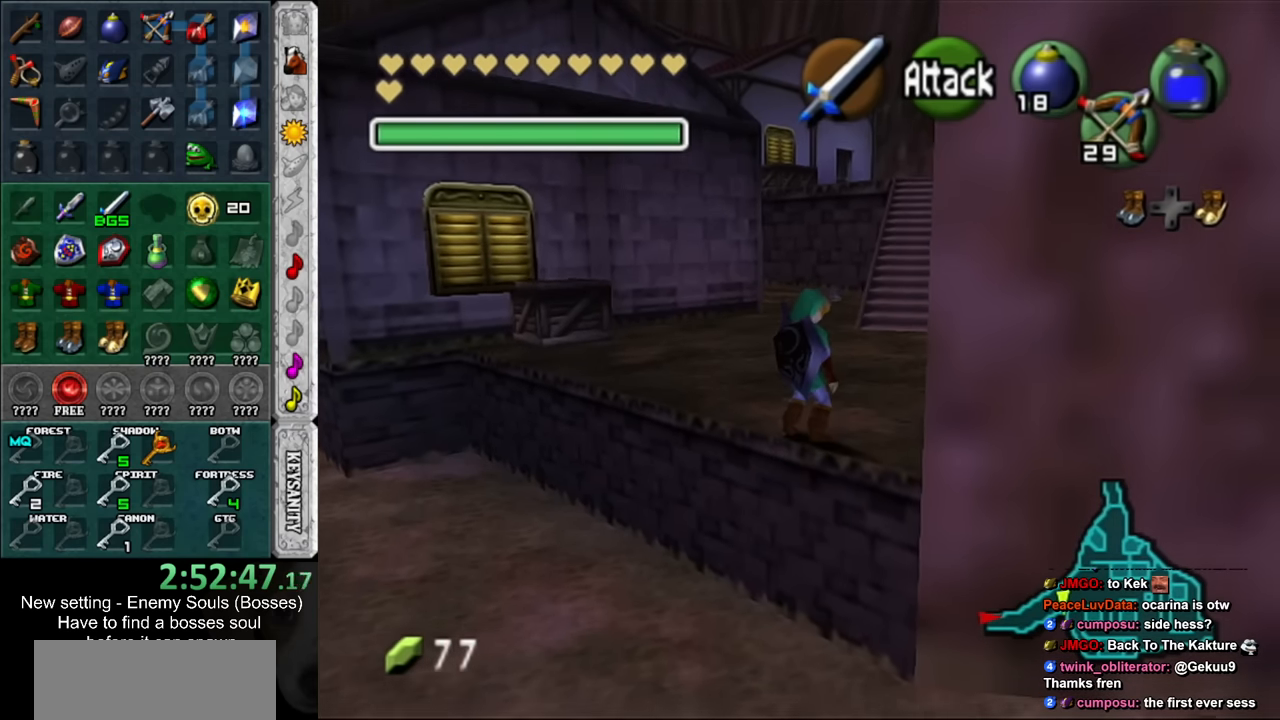
{"buttons": [], "left_stick": "up", "right_stick": "center", "events": []}
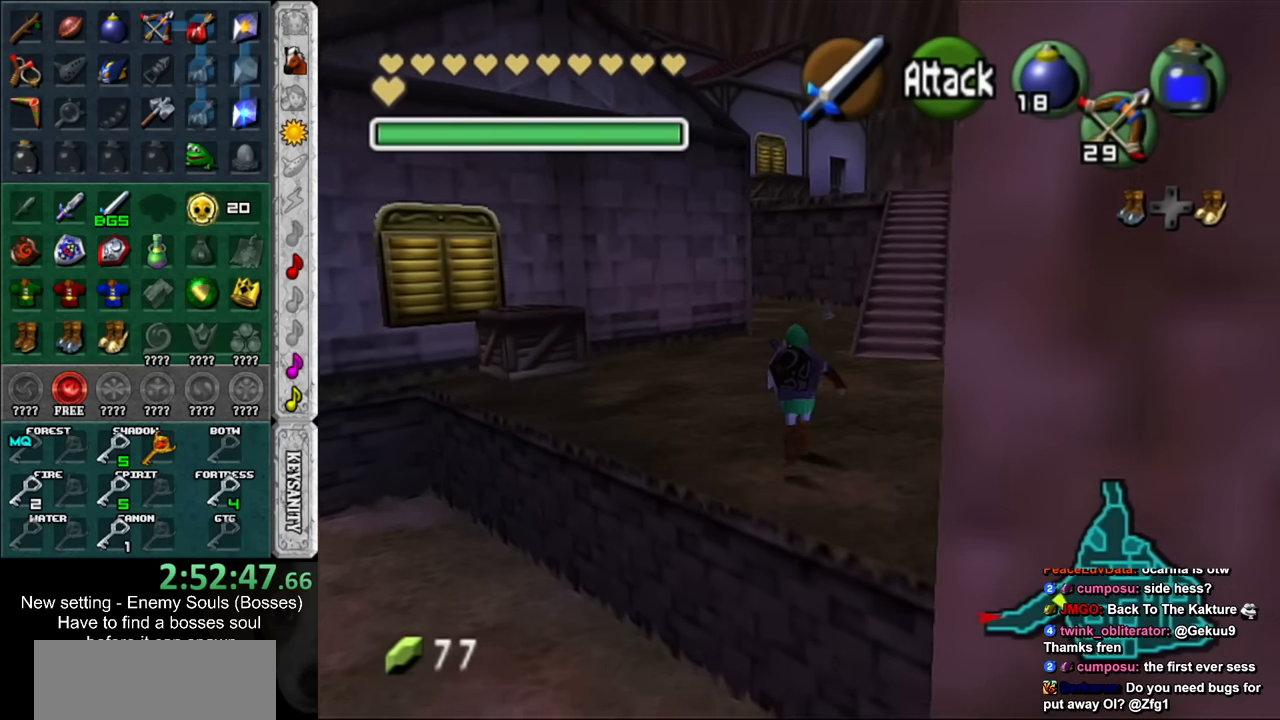
{"buttons": [], "left_stick": "up", "right_stick": "center", "events": []}
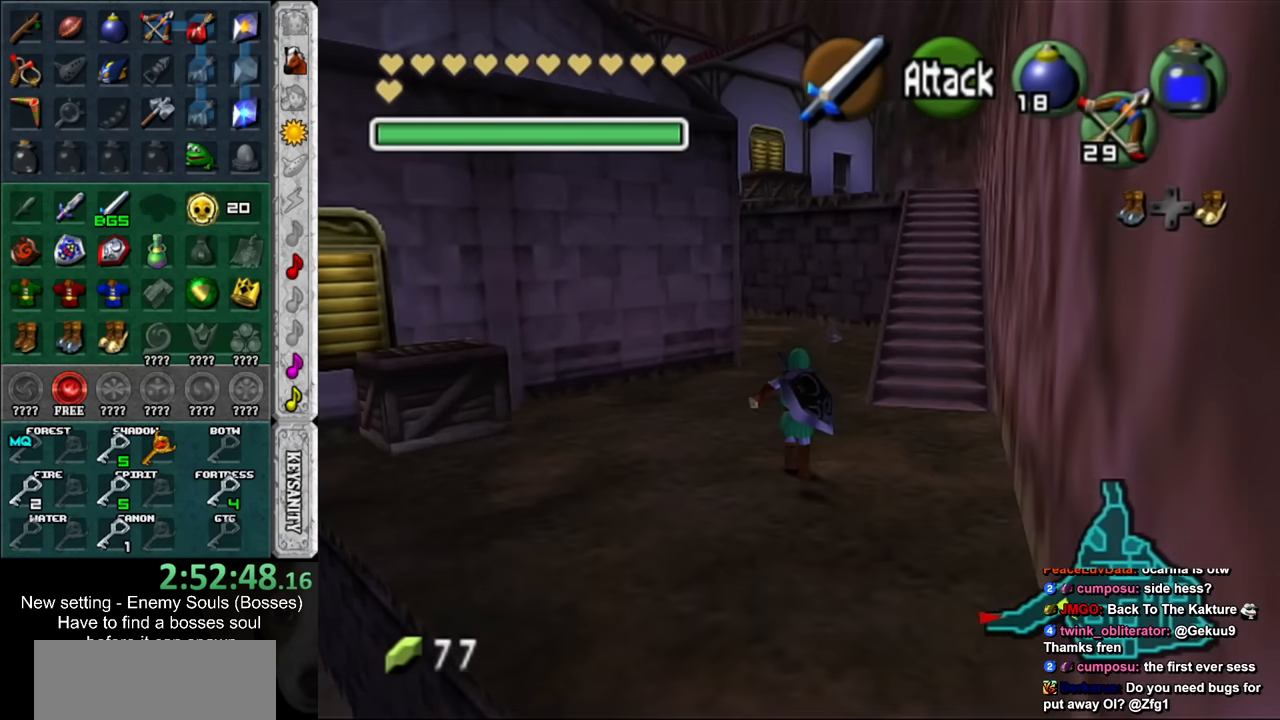
{"buttons": [], "left_stick": "up", "right_stick": "center", "events": []}
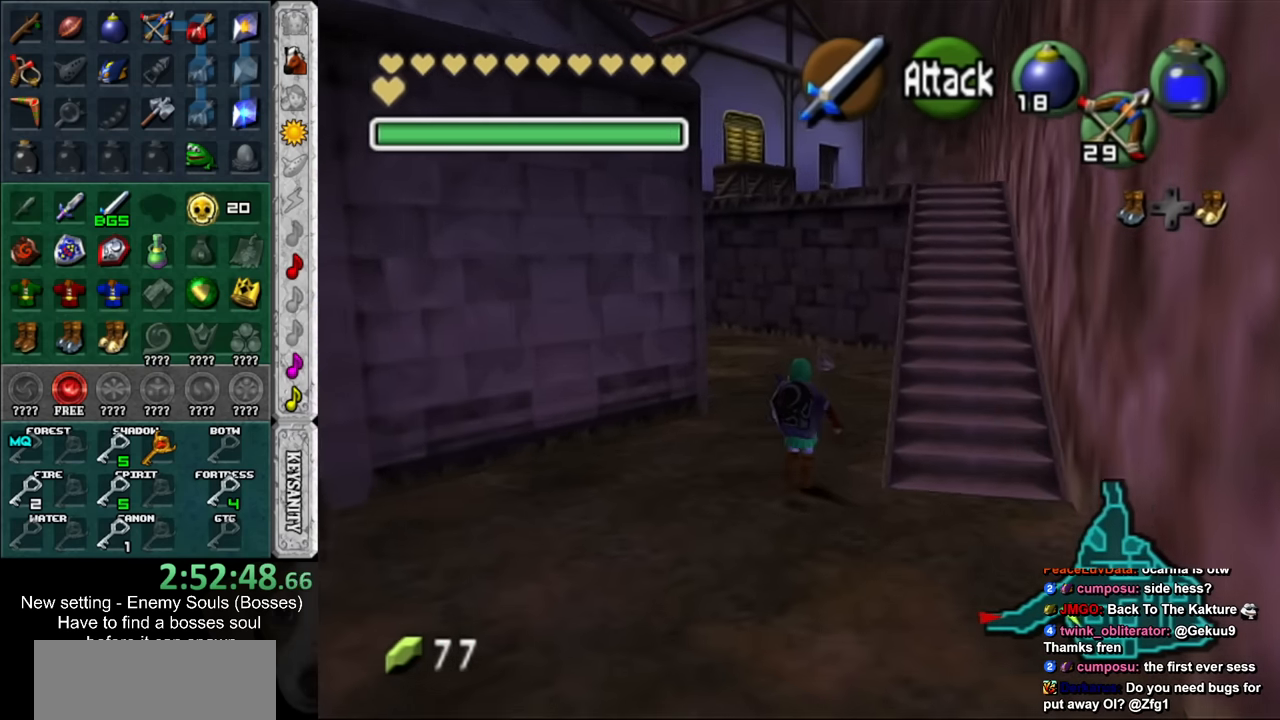
{"buttons": [], "left_stick": "up", "right_stick": "center", "events": []}
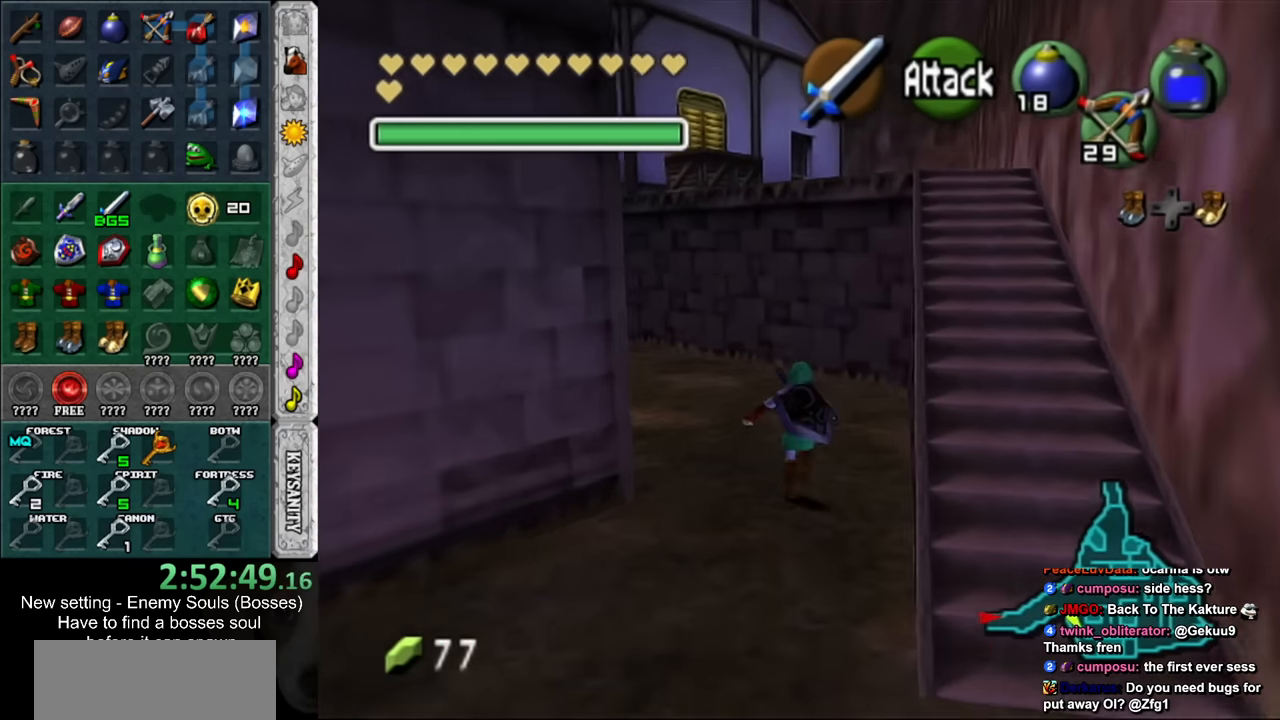
{"buttons": [], "left_stick": "center", "right_stick": "center", "events": [[367, "X", "down"], [483, "X", "up"], [483, "left_stick", "center"]]}
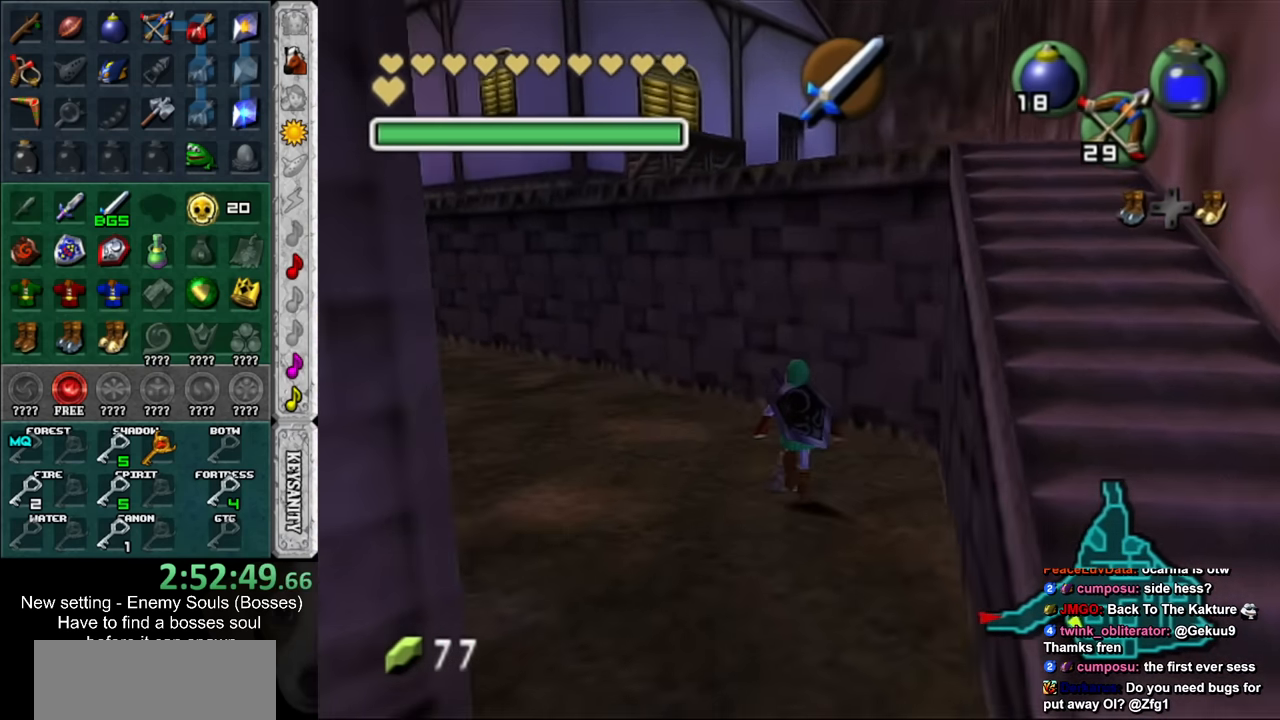
{"buttons": [], "left_stick": "center", "right_stick": "center", "events": []}
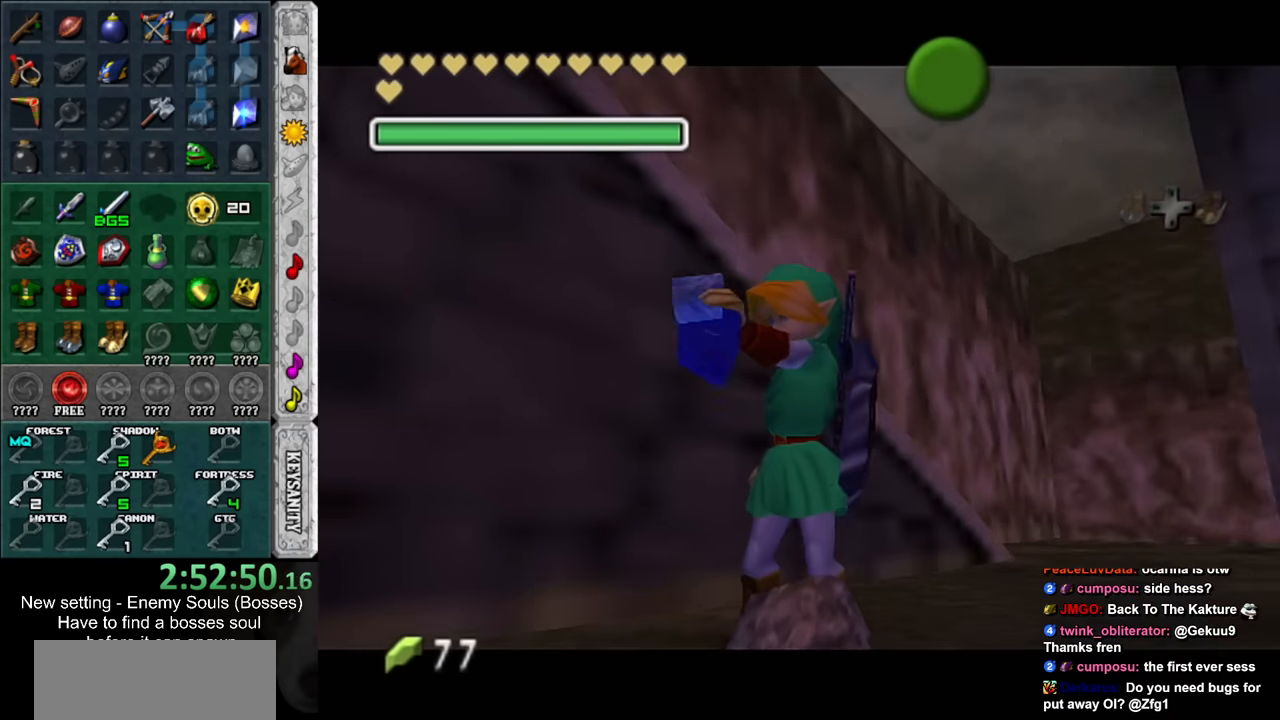
{"buttons": [], "left_stick": "center", "right_stick": "center", "events": []}
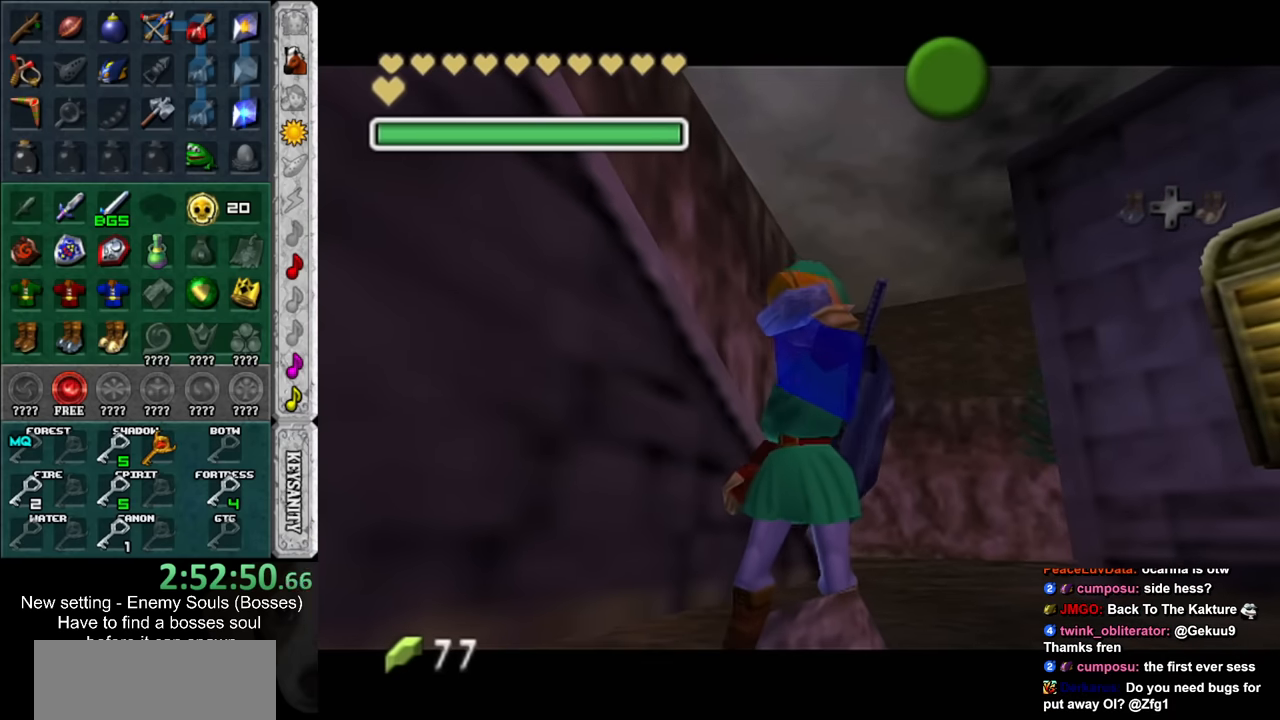
{"buttons": [], "left_stick": "center", "right_stick": "center", "events": []}
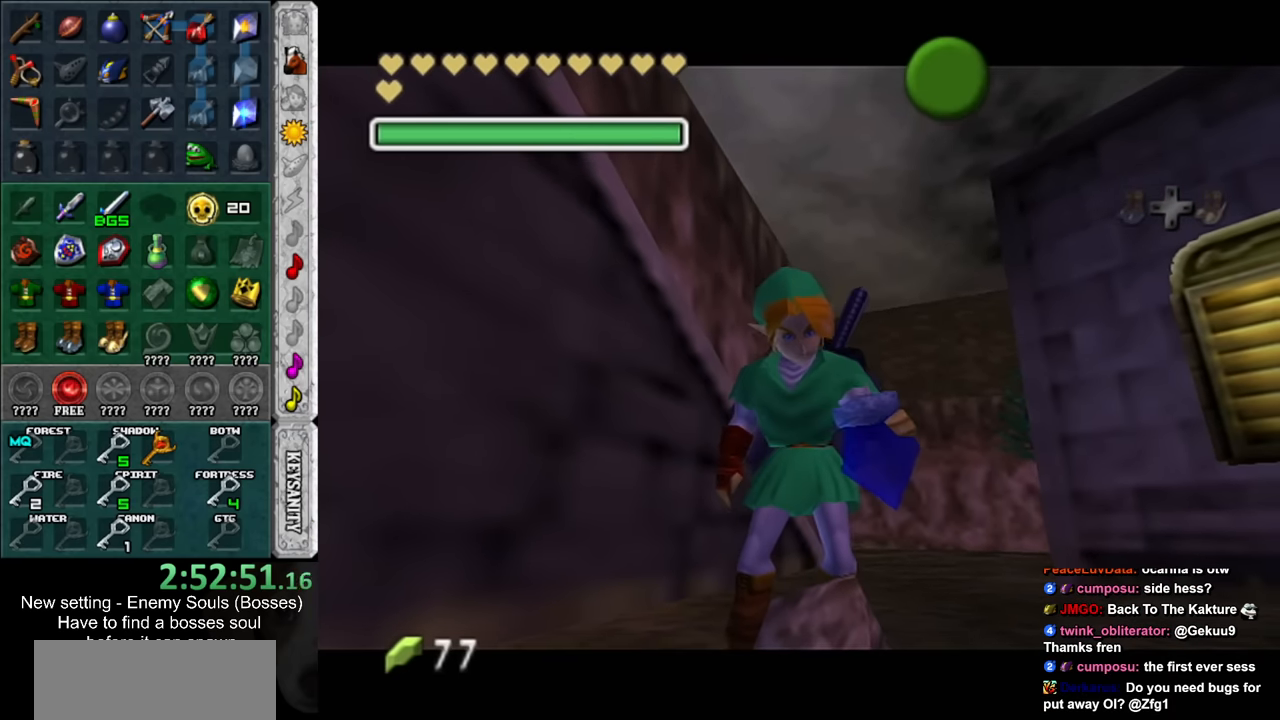
{"buttons": [], "left_stick": "center", "right_stick": "center", "events": []}